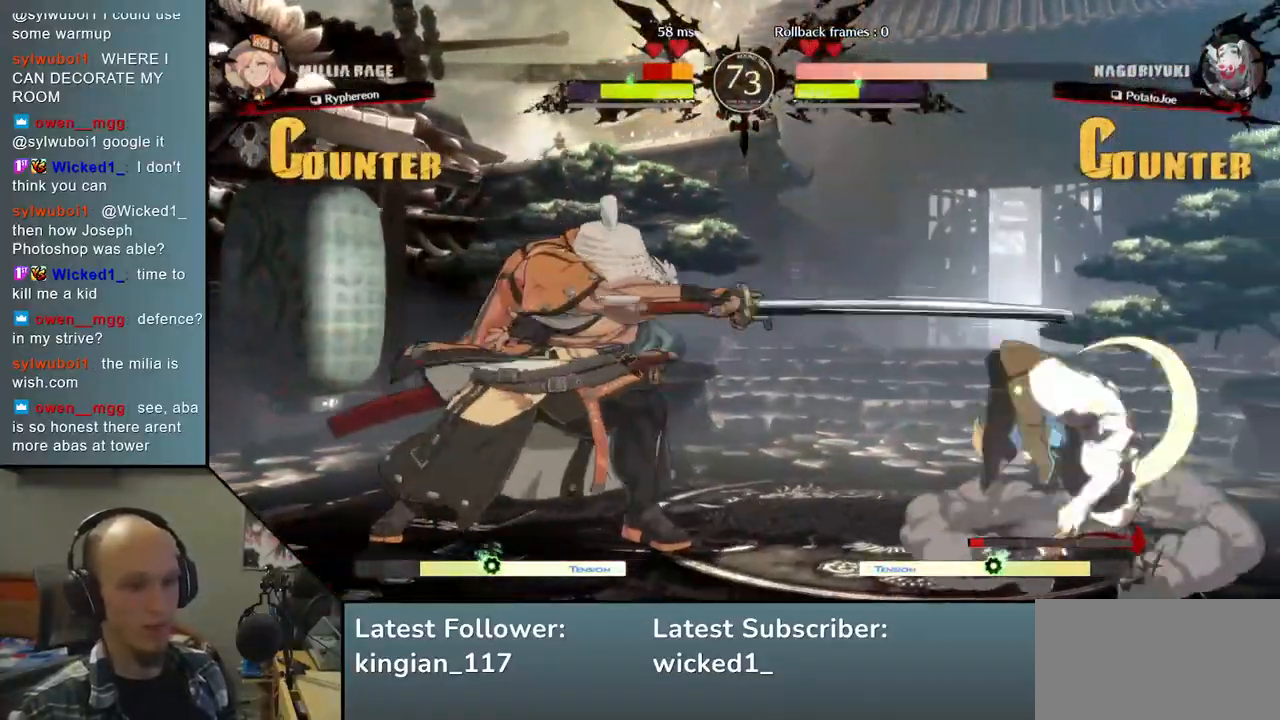
Gameplay with a controller (arcade stick); each line is a JSON object with the inputs held at the frame after it. "events" lists button and stick changes between this image and that frame as [ms after this image, input, new state], when the widget could be followed in between. Not read: L3 R3 other_buttons.
{"buttons": [], "left_stick": "right", "events": [[33, "TRIANGLE", "down"], [150, "TRIANGLE", "up"], [467, "left_stick", "right"]]}
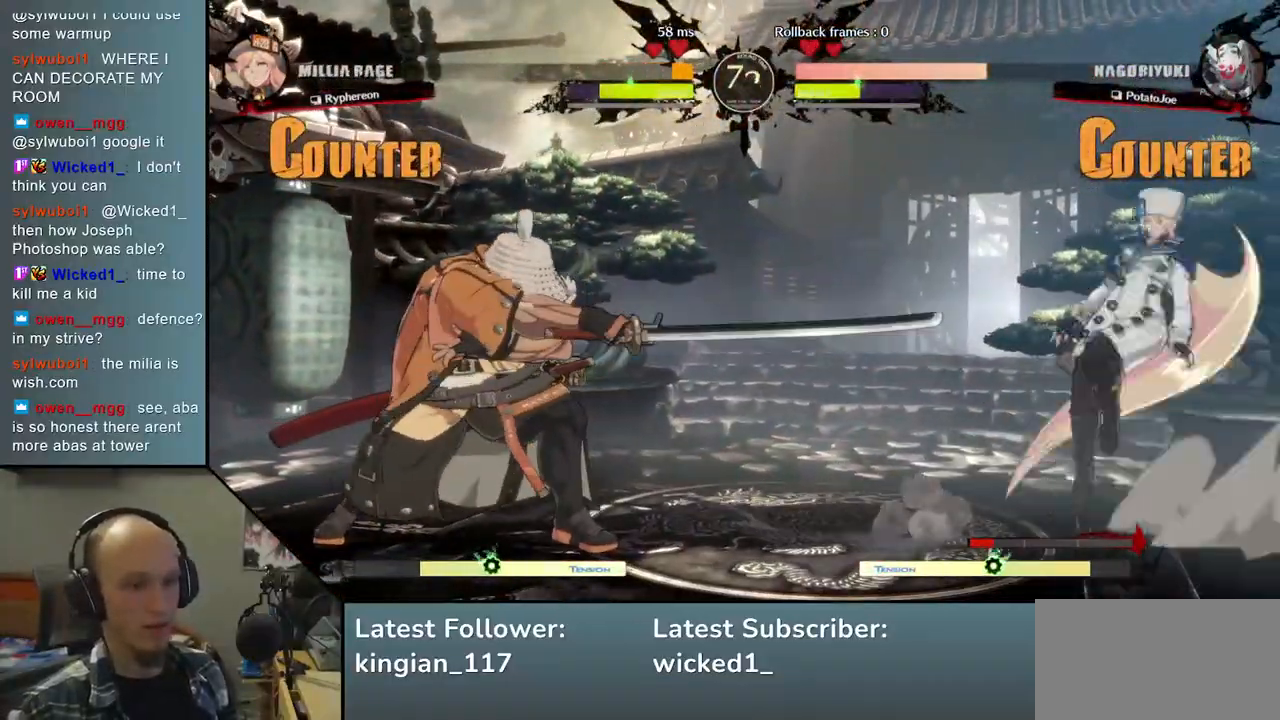
{"buttons": [], "left_stick": "center", "events": [[33, "left_stick", "down"], [100, "left_stick", "left"], [150, "SQUARE", "down"], [267, "SQUARE", "up"], [317, "left_stick", "center"]]}
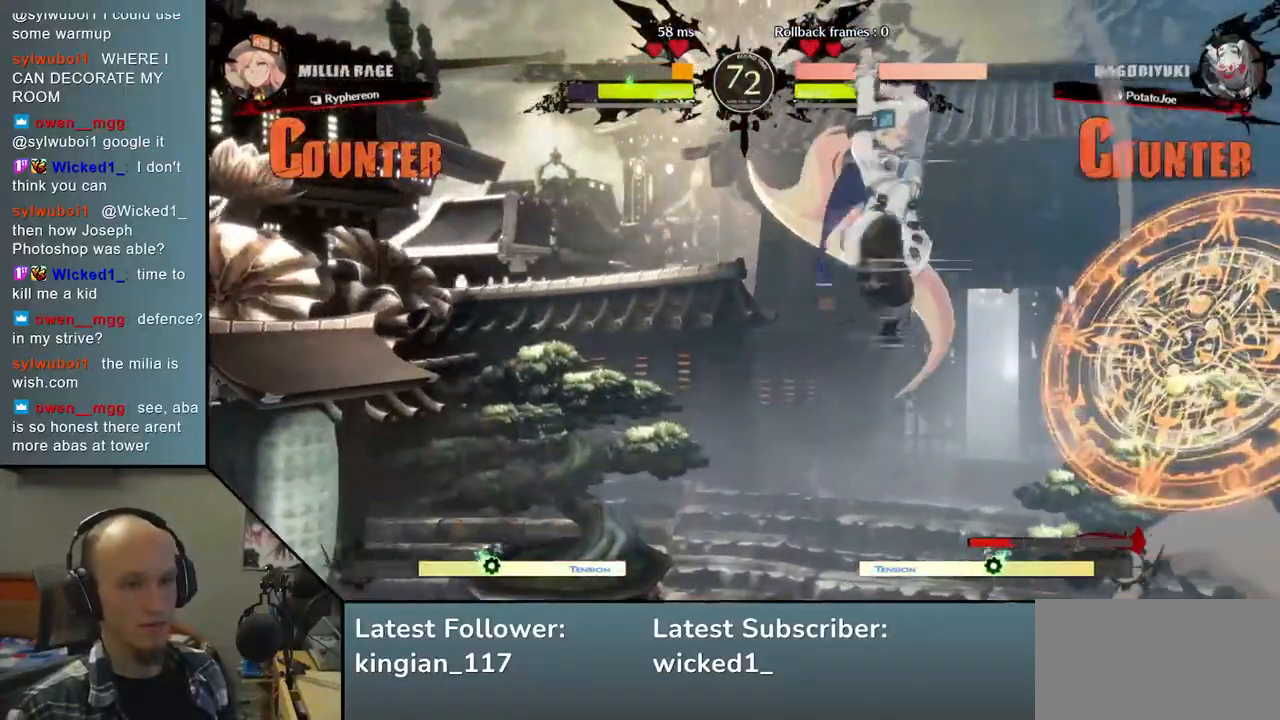
{"buttons": [], "left_stick": "right", "events": [[33, "left_stick", "right"], [67, "R2", "down"], [67, "SQUARE", "down"], [100, "R1", "down"], [100, "TRIANGLE", "down"], [267, "R1", "up"], [267, "SQUARE", "up"], [267, "TRIANGLE", "up"], [300, "R2", "up"]]}
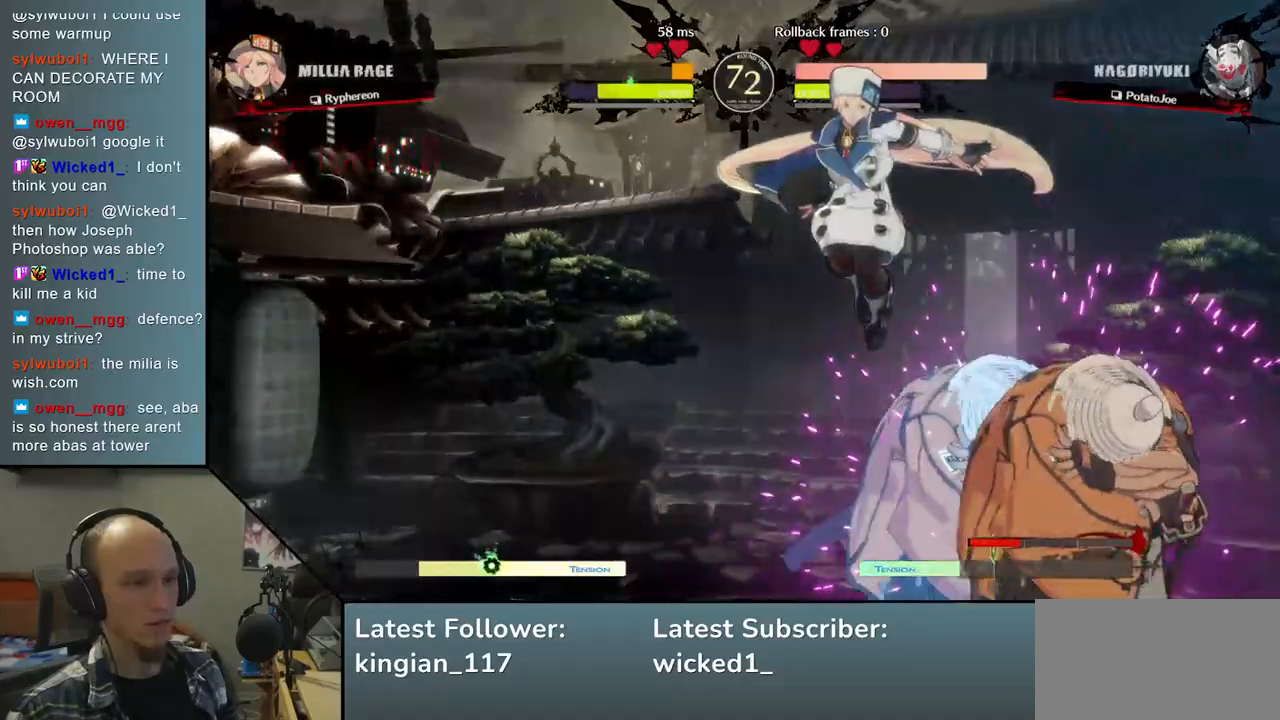
{"buttons": ["SQUARE"], "left_stick": "down-right", "events": [[33, "left_stick", "down-right"], [167, "SQUARE", "down"], [233, "SQUARE", "up"], [350, "SQUARE", "down"], [417, "SQUARE", "up"], [483, "SQUARE", "down"]]}
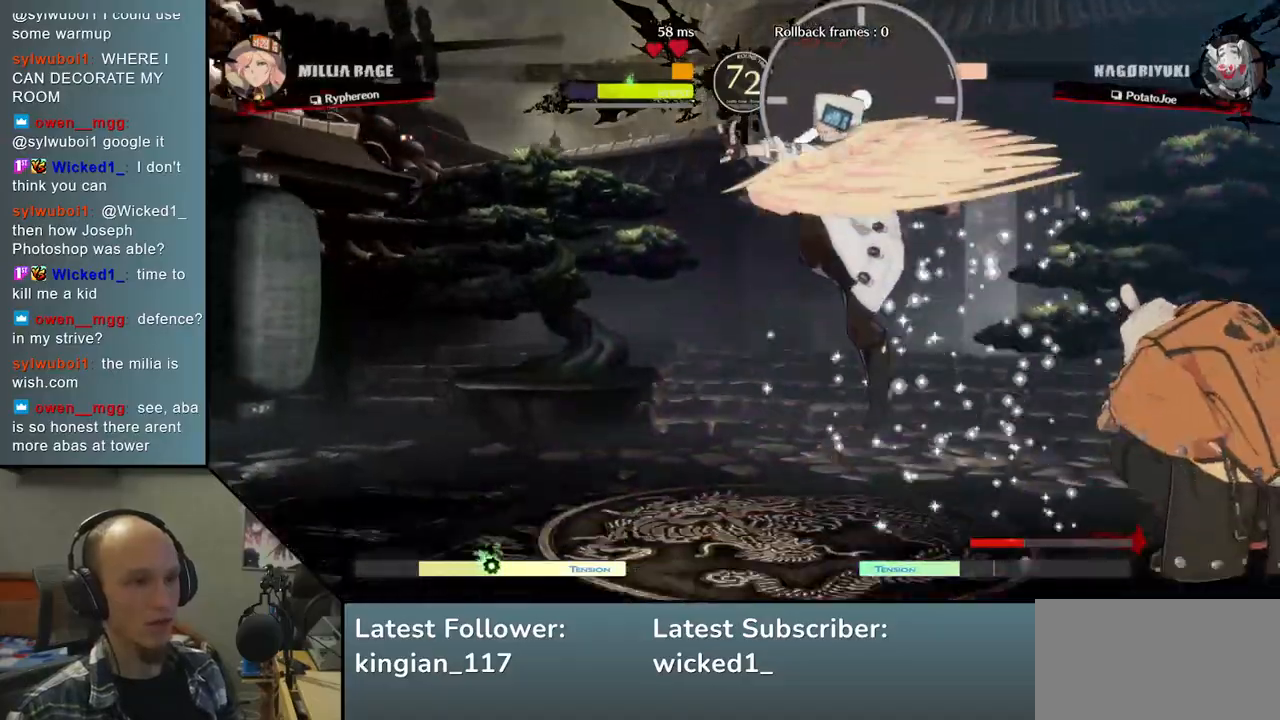
{"buttons": [], "left_stick": "right", "events": [[50, "SQUARE", "up"], [117, "SQUARE", "down"], [233, "SQUARE", "up"], [483, "left_stick", "right"]]}
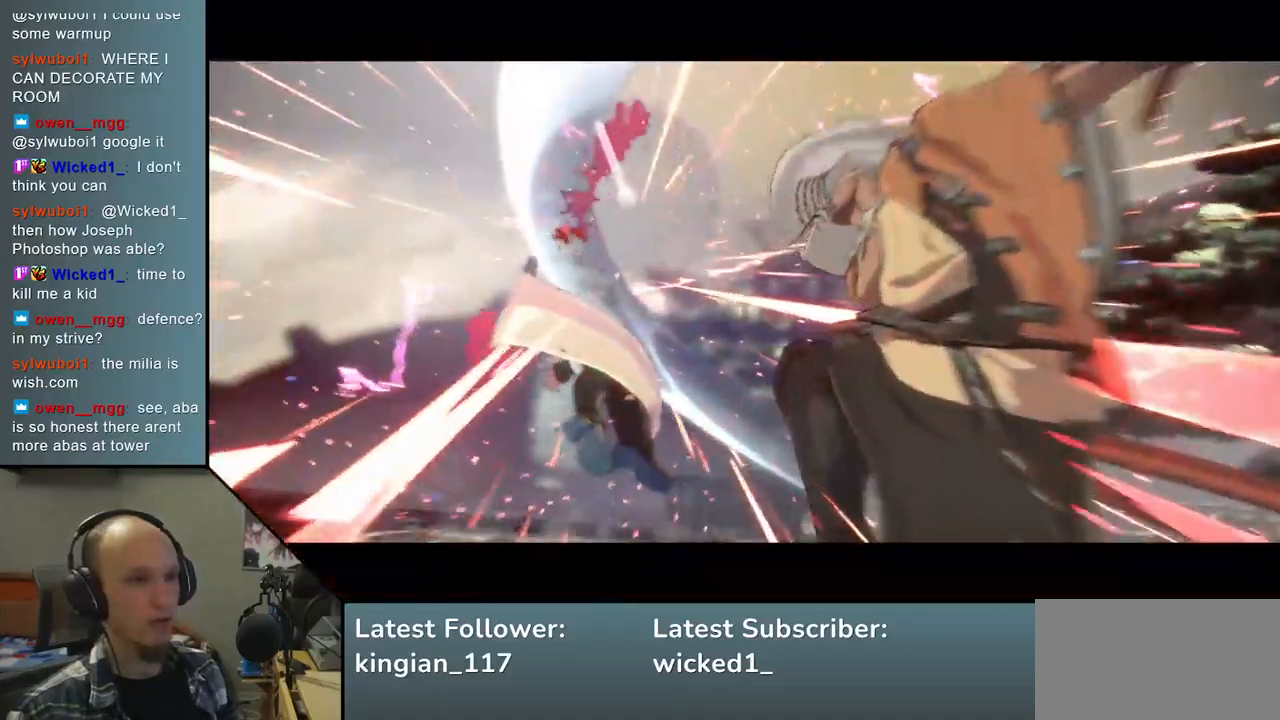
{"buttons": [], "left_stick": "center", "events": [[200, "left_stick", "center"]]}
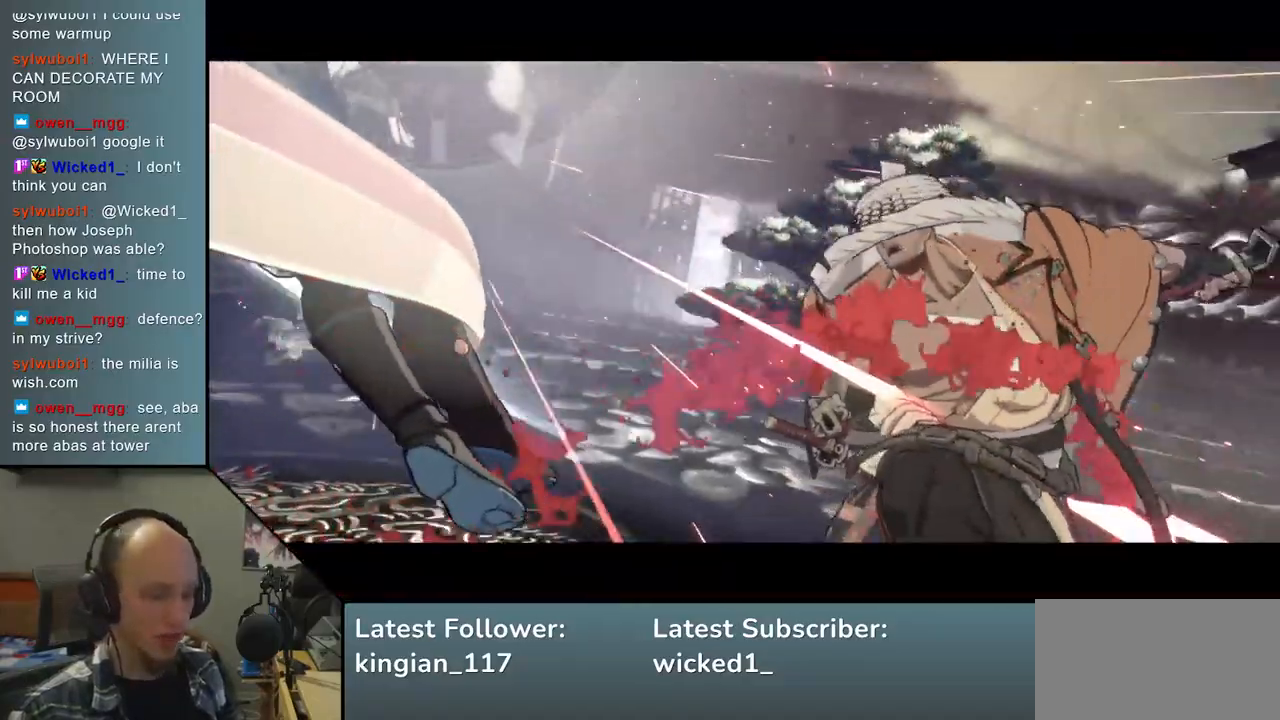
{"buttons": [], "left_stick": "center", "events": []}
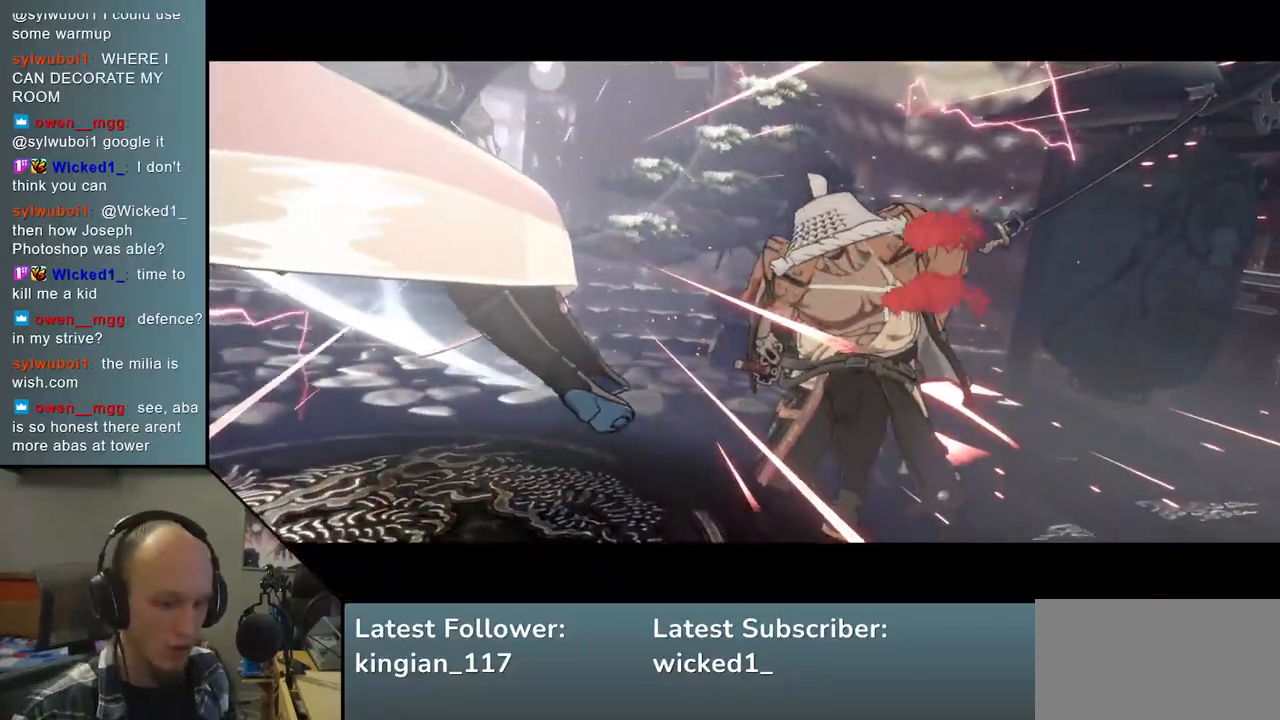
{"buttons": [], "left_stick": "center", "events": []}
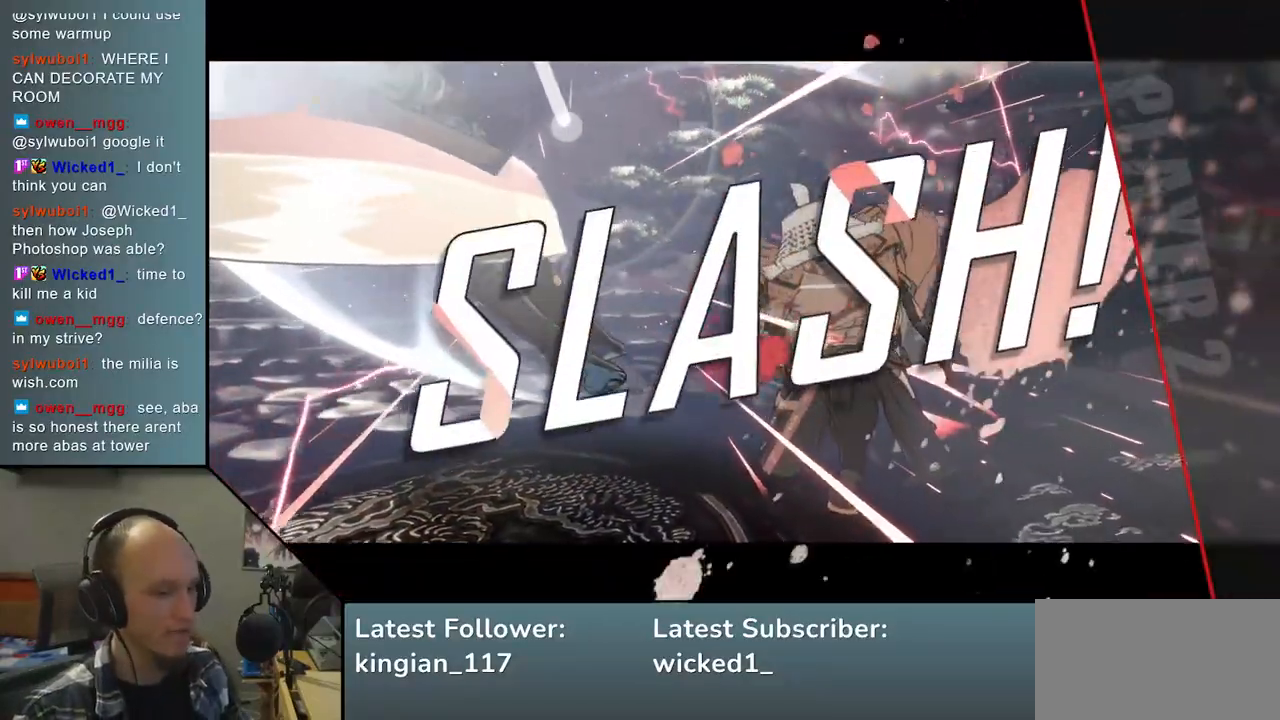
{"buttons": [], "left_stick": "center", "events": []}
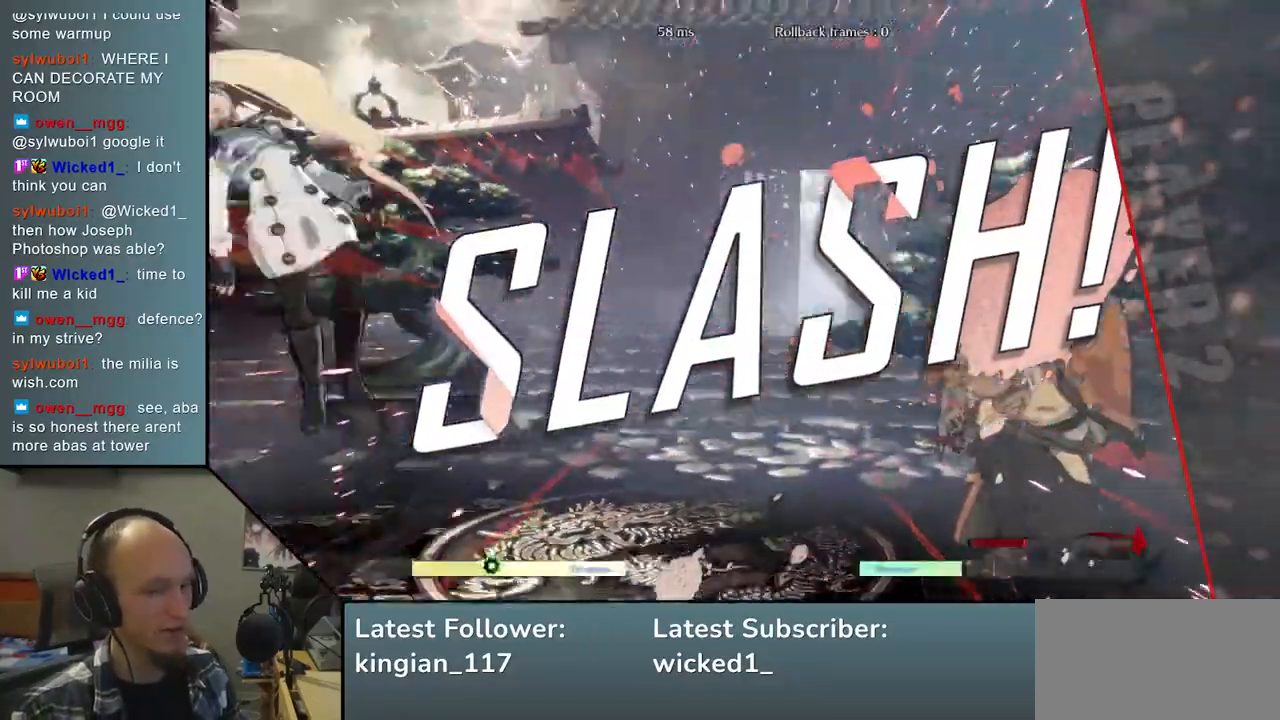
{"buttons": [], "left_stick": "center", "events": []}
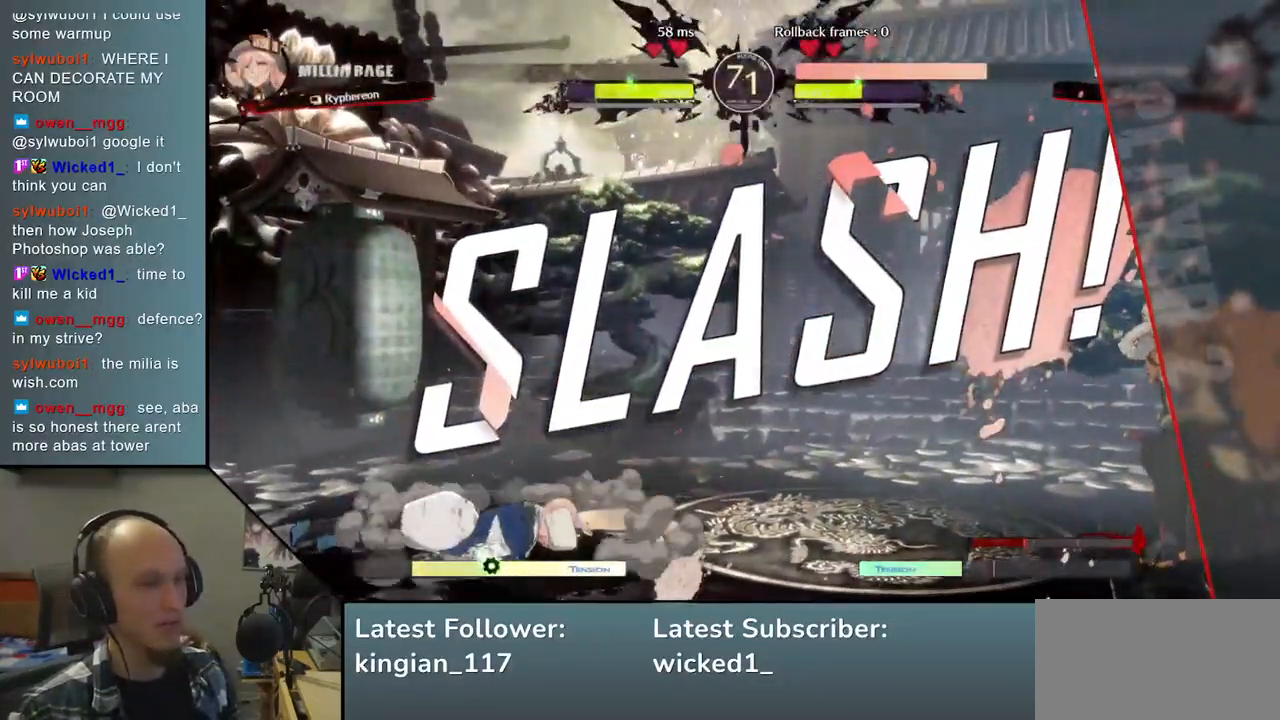
{"buttons": [], "left_stick": "left", "events": [[233, "left_stick", "left"]]}
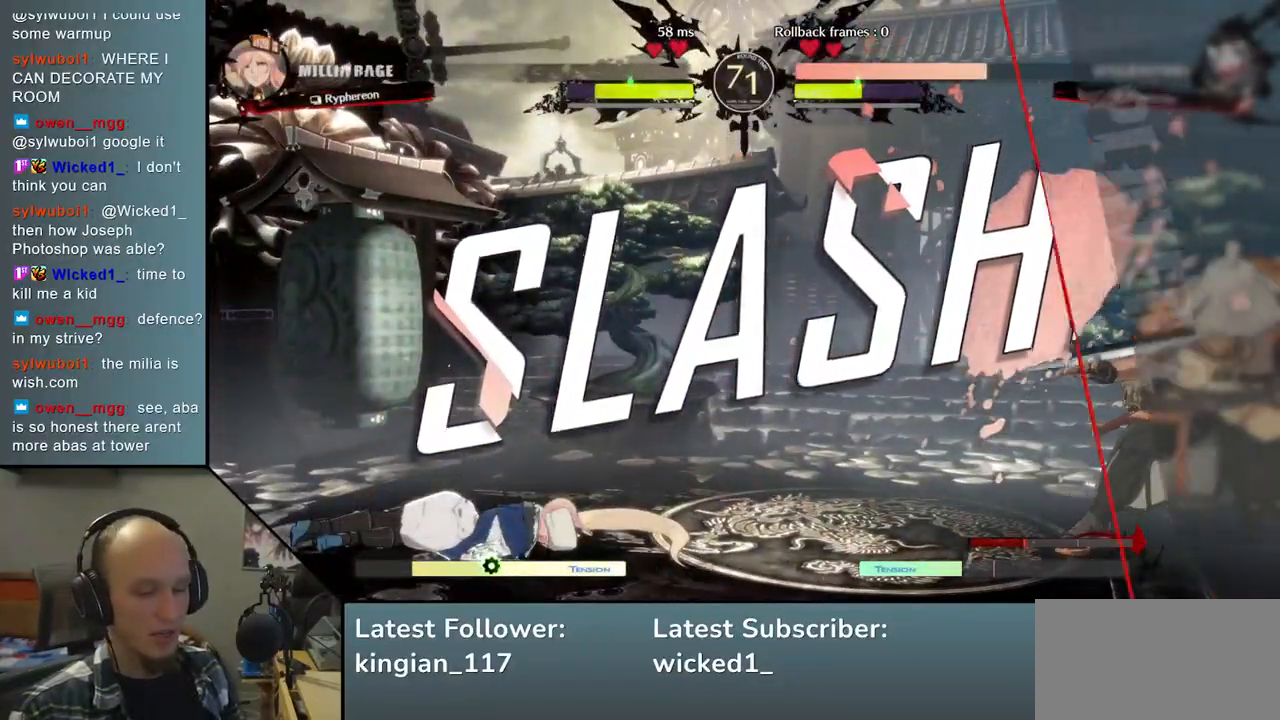
{"buttons": [], "left_stick": "left", "events": []}
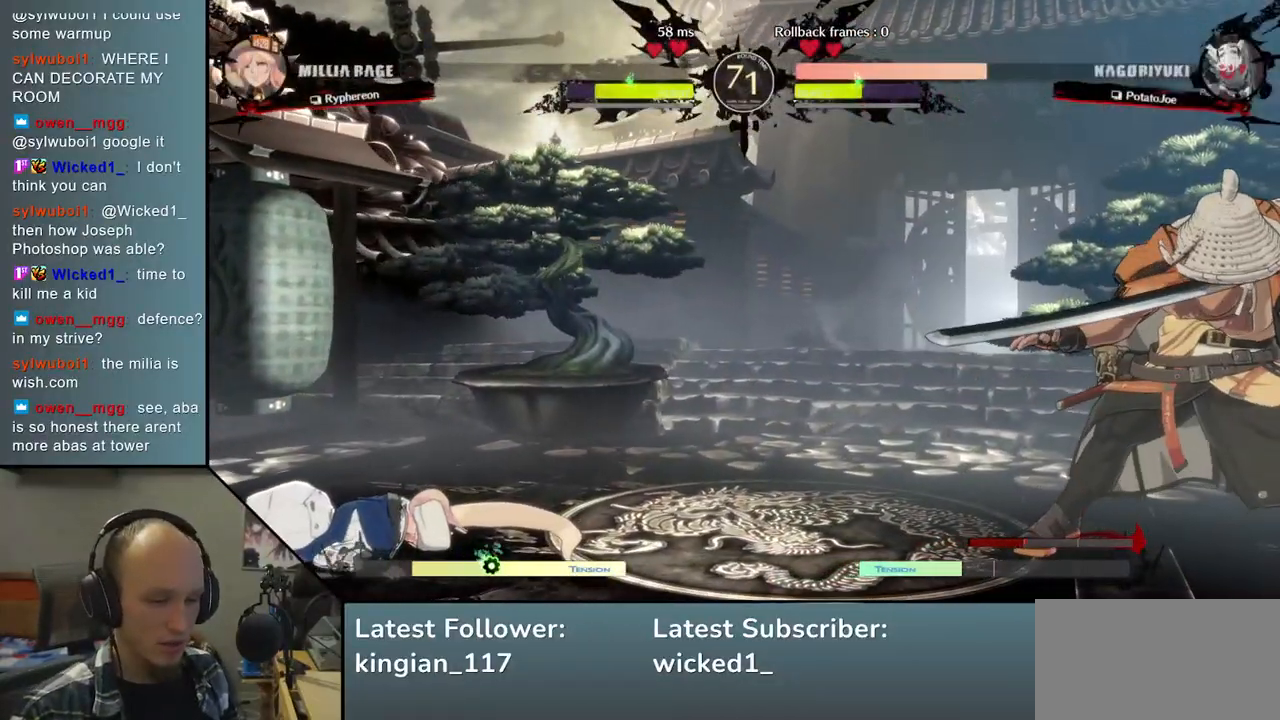
{"buttons": [], "left_stick": "left", "events": []}
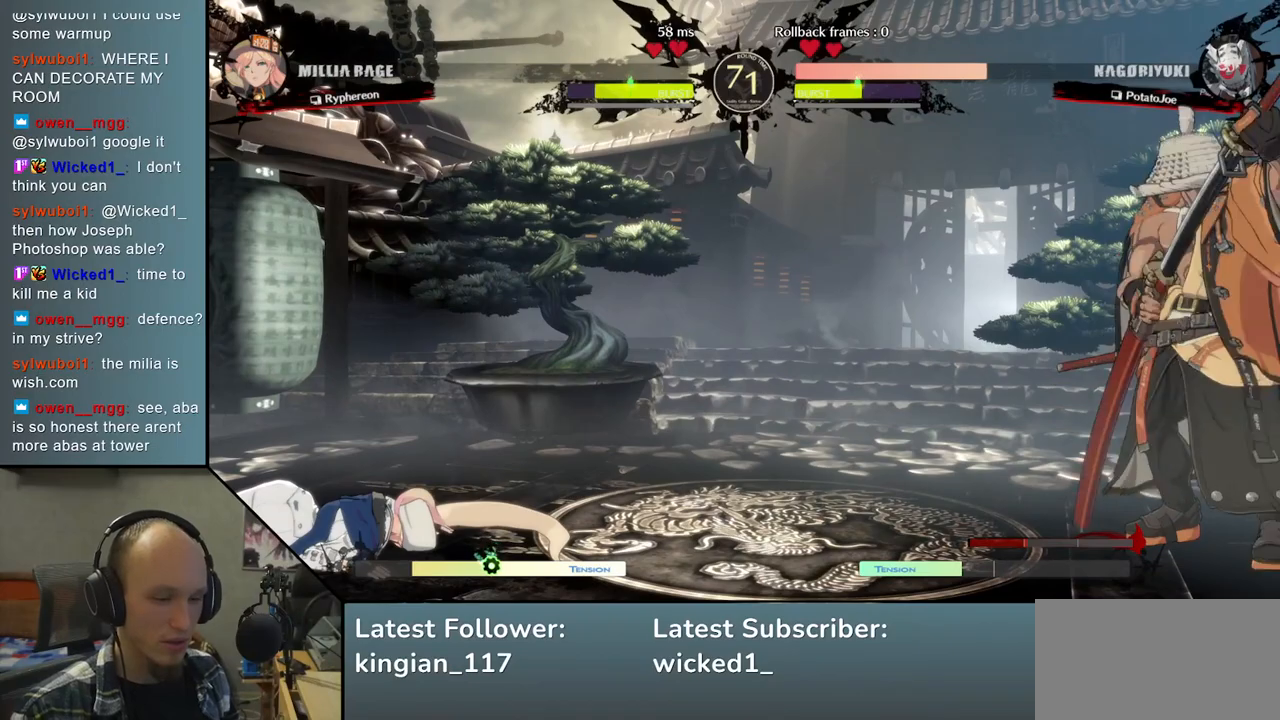
{"buttons": [], "left_stick": "left", "events": []}
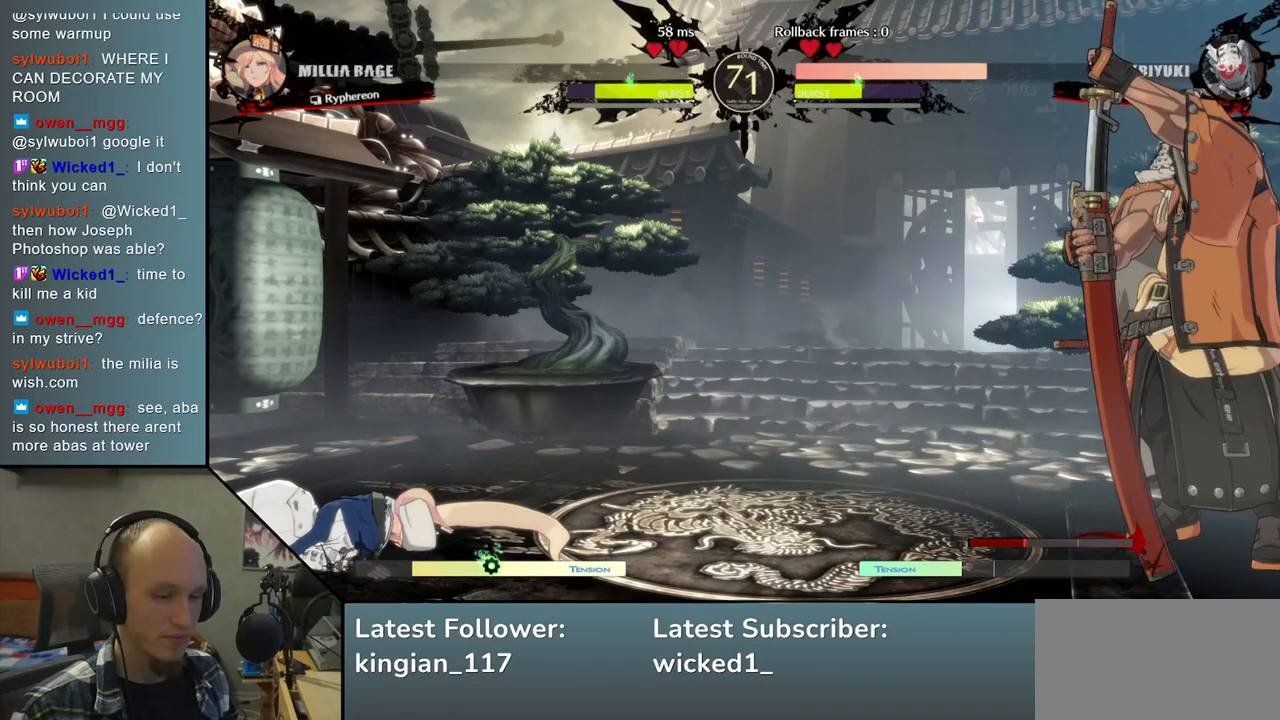
{"buttons": [], "left_stick": "left", "events": []}
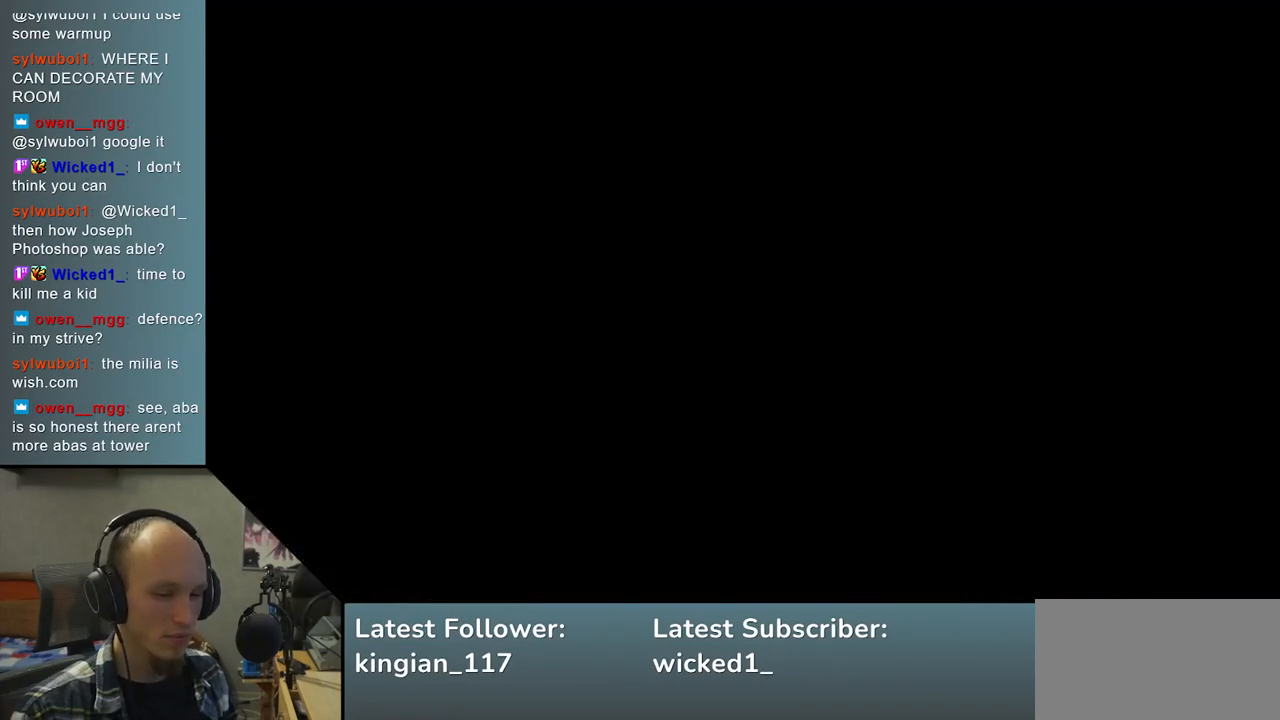
{"buttons": [], "left_stick": "left", "events": []}
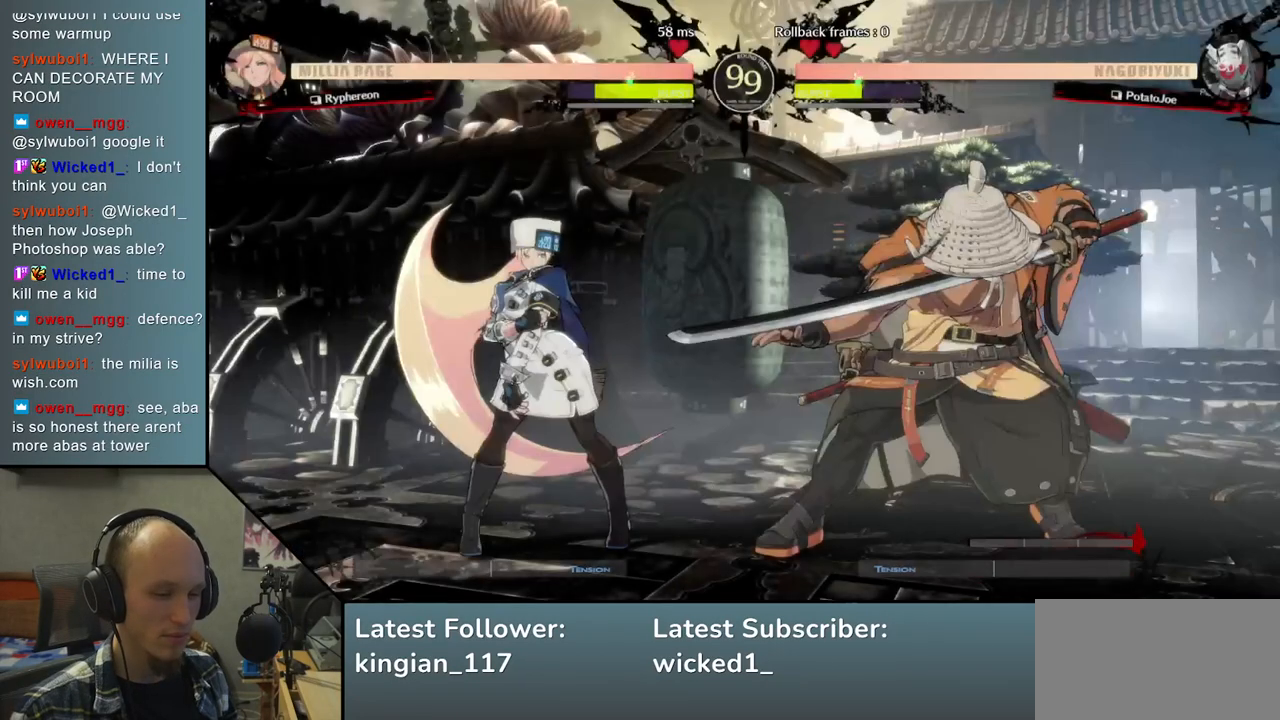
{"buttons": [], "left_stick": "left", "events": []}
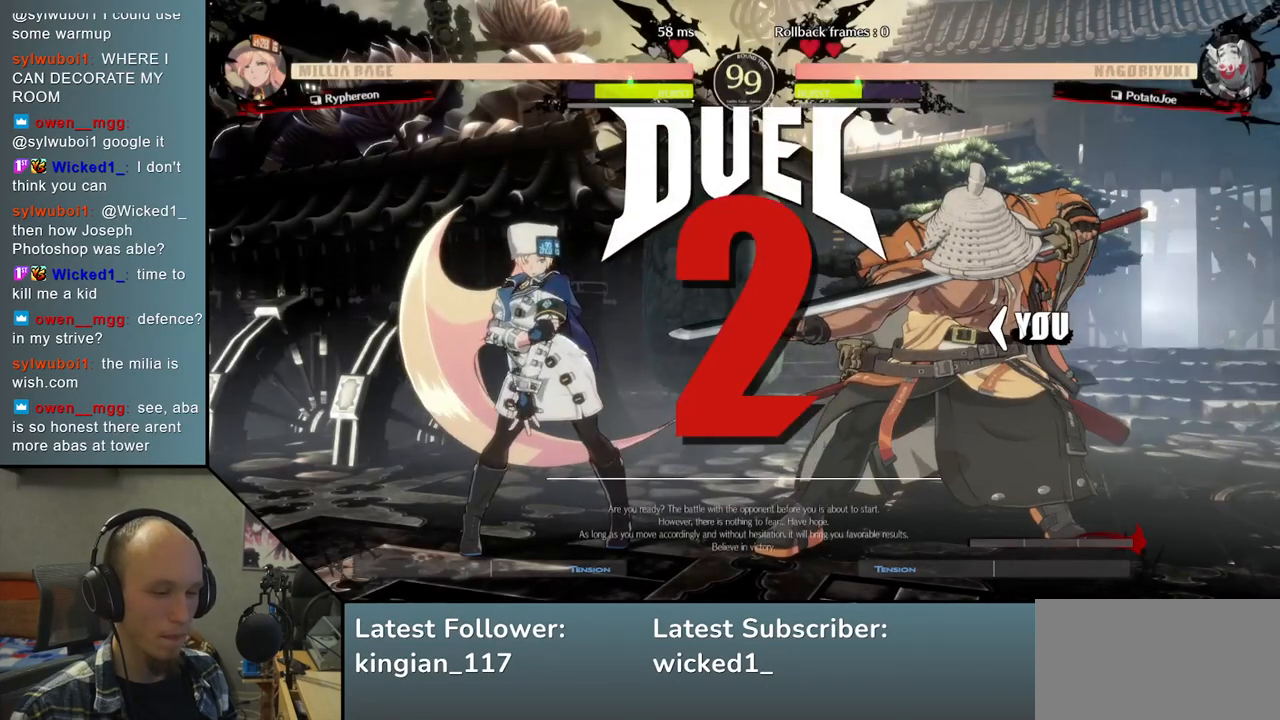
{"buttons": [], "left_stick": "left", "events": []}
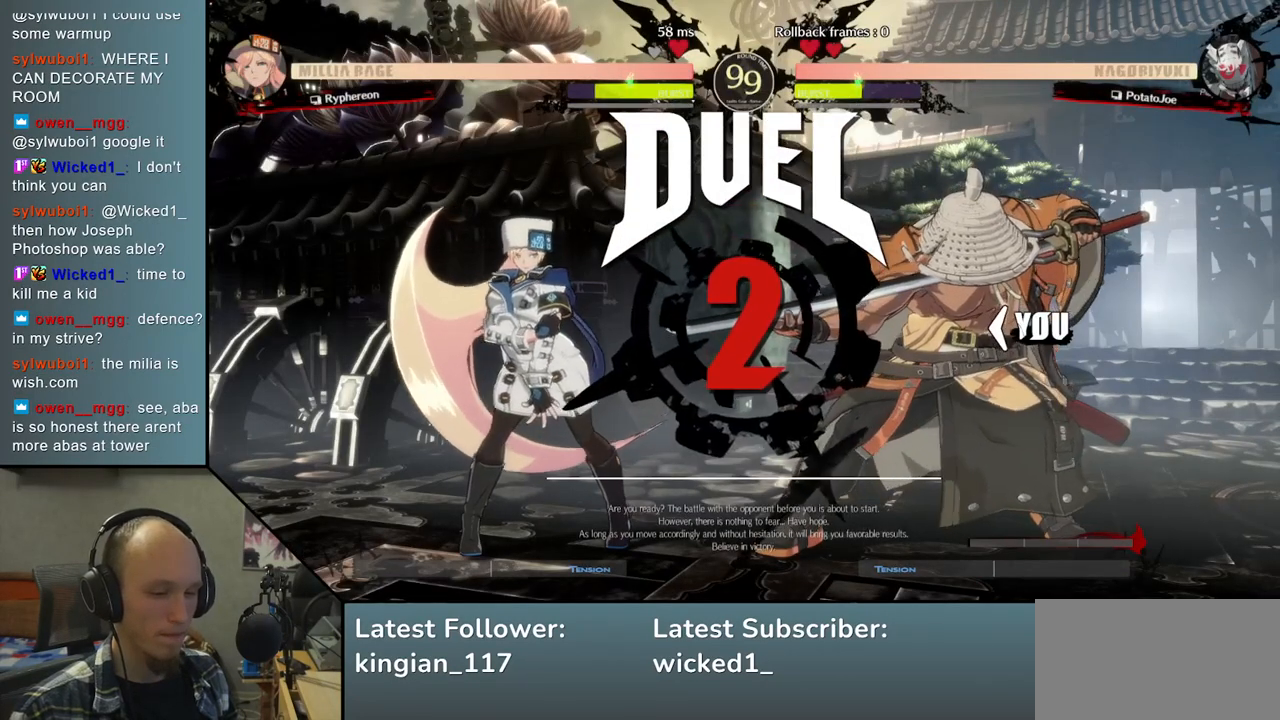
{"buttons": [], "left_stick": "left", "events": []}
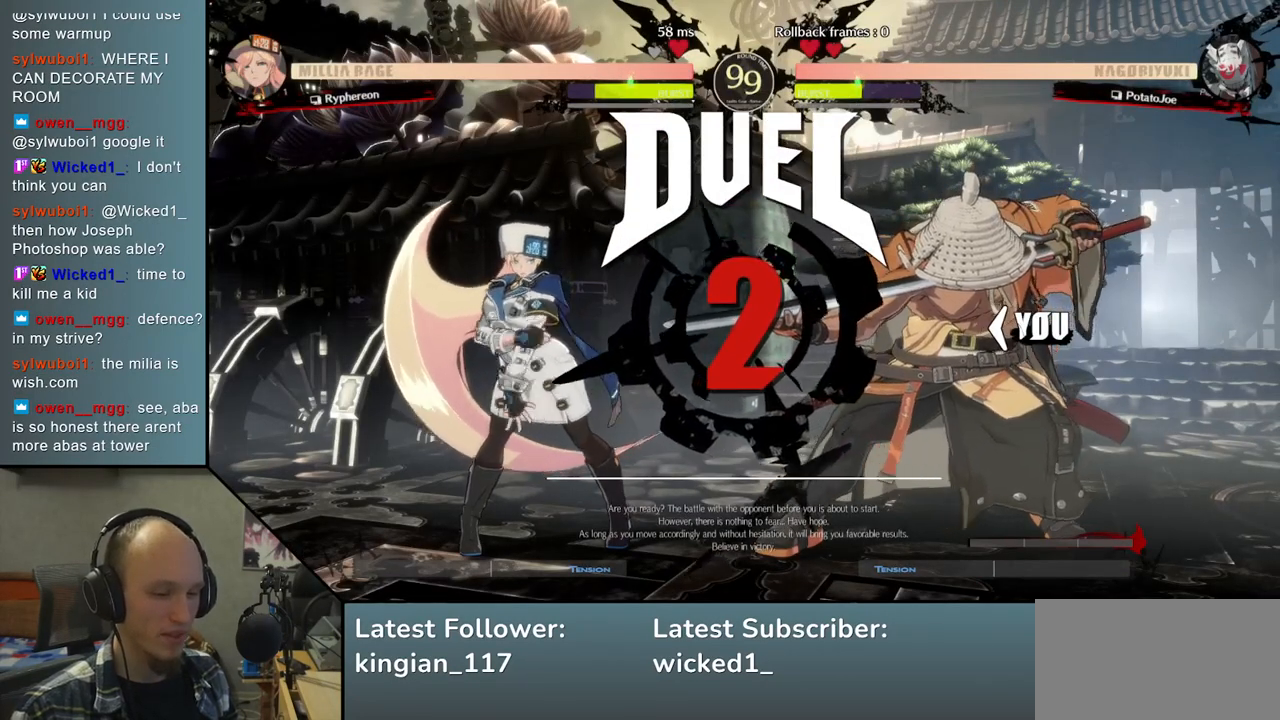
{"buttons": [], "left_stick": "left", "events": []}
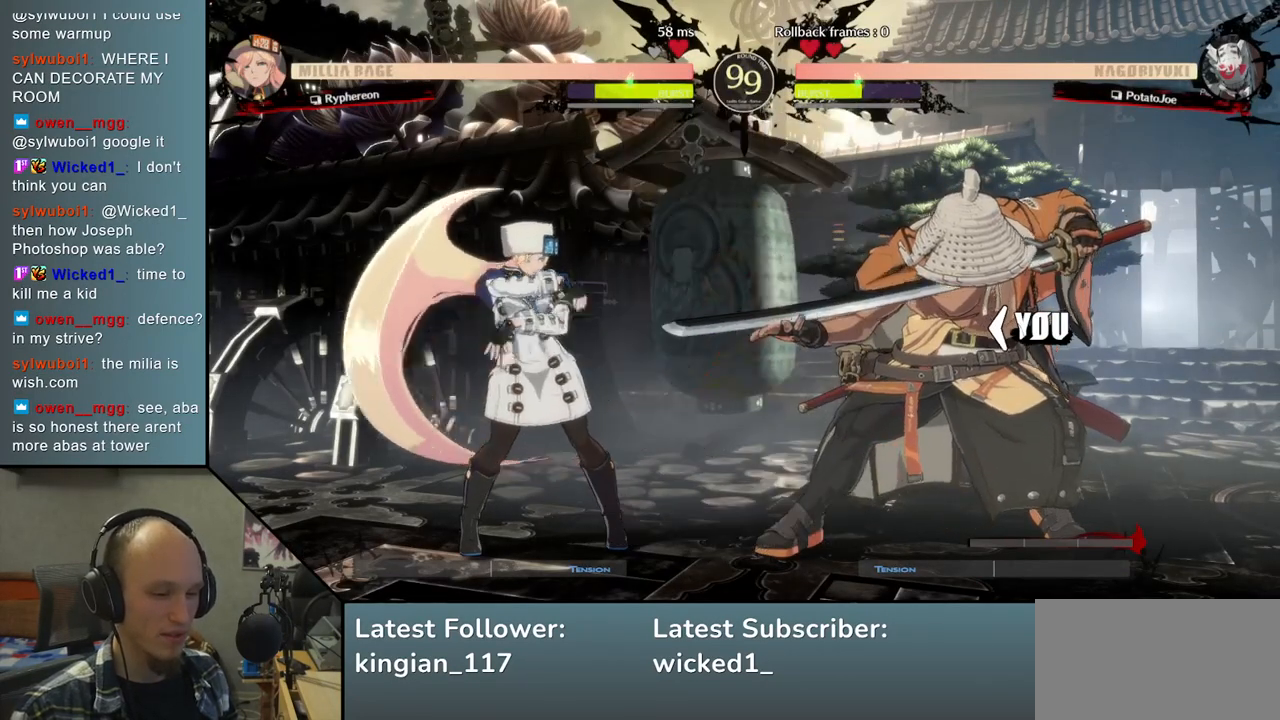
{"buttons": [], "left_stick": "left", "events": []}
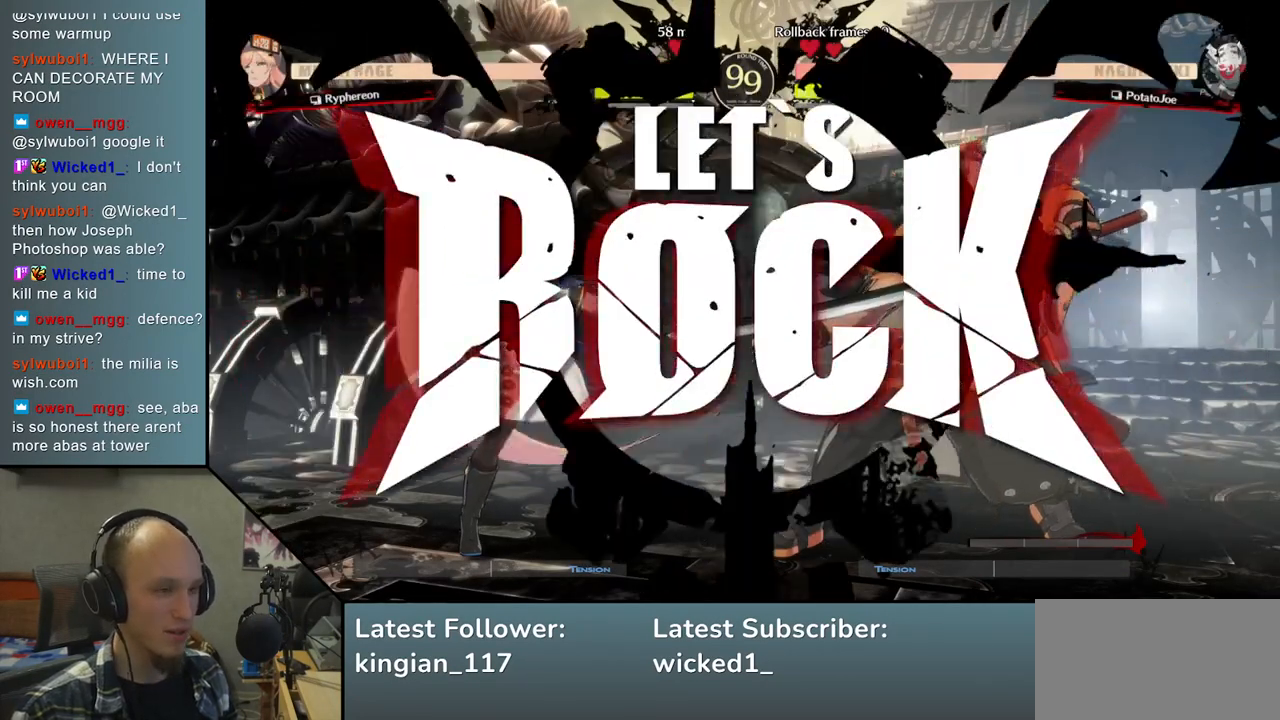
{"buttons": [], "left_stick": "down-right", "events": [[17, "left_stick", "down"], [150, "SQUARE", "down"], [150, "left_stick", "left"], [267, "left_stick", "down"], [317, "SQUARE", "up"], [317, "left_stick", "down-right"]]}
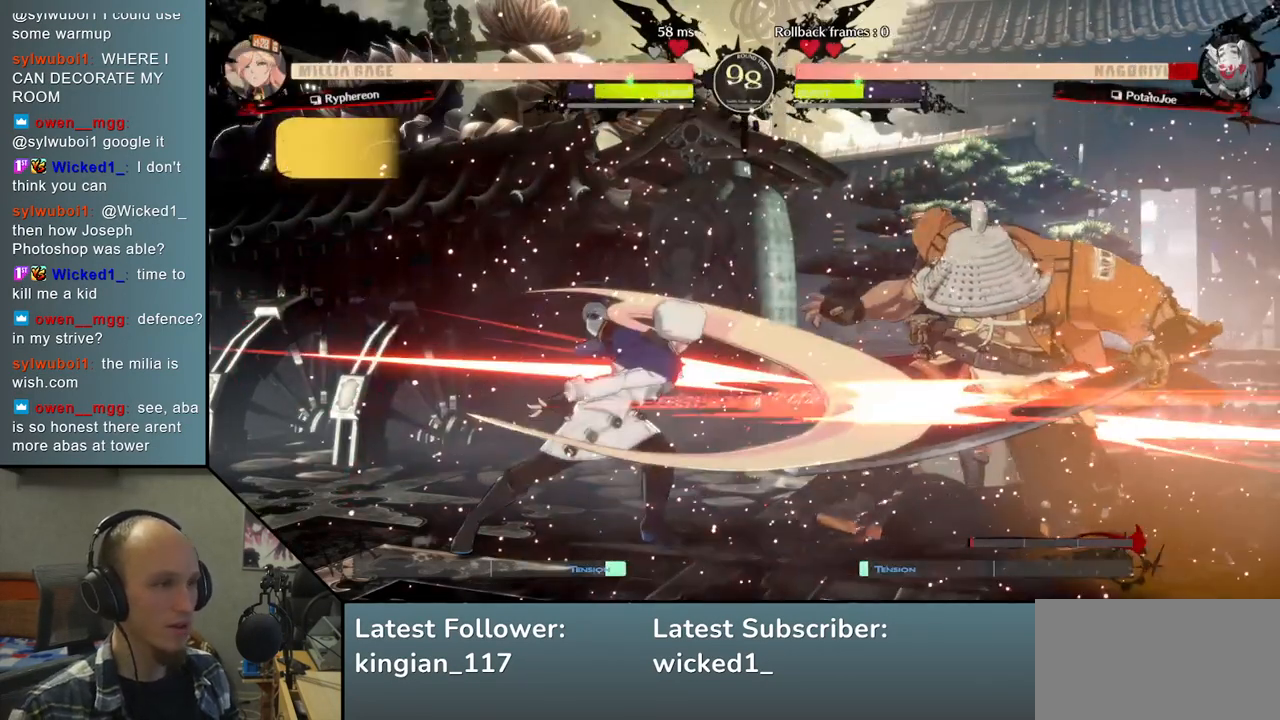
{"buttons": [], "left_stick": "right", "events": [[50, "left_stick", "left"], [100, "L2", "down"], [200, "L2", "up"], [200, "left_stick", "right"]]}
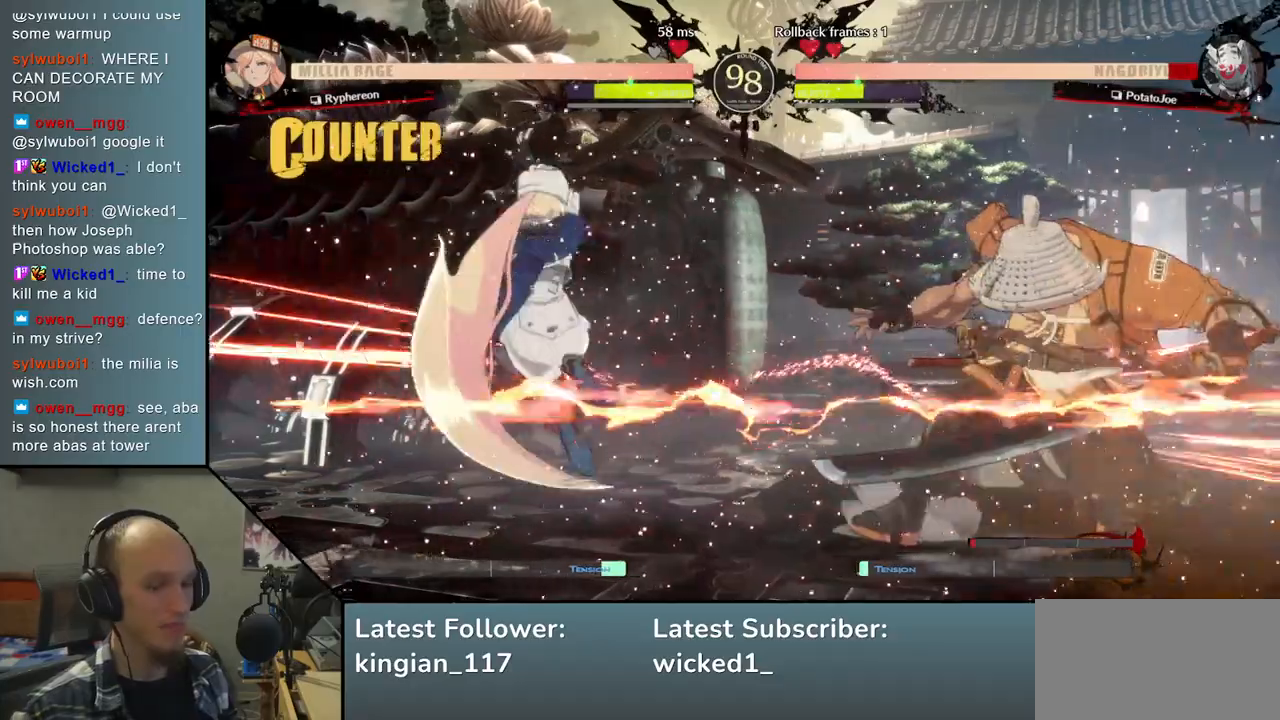
{"buttons": [], "left_stick": "right", "events": []}
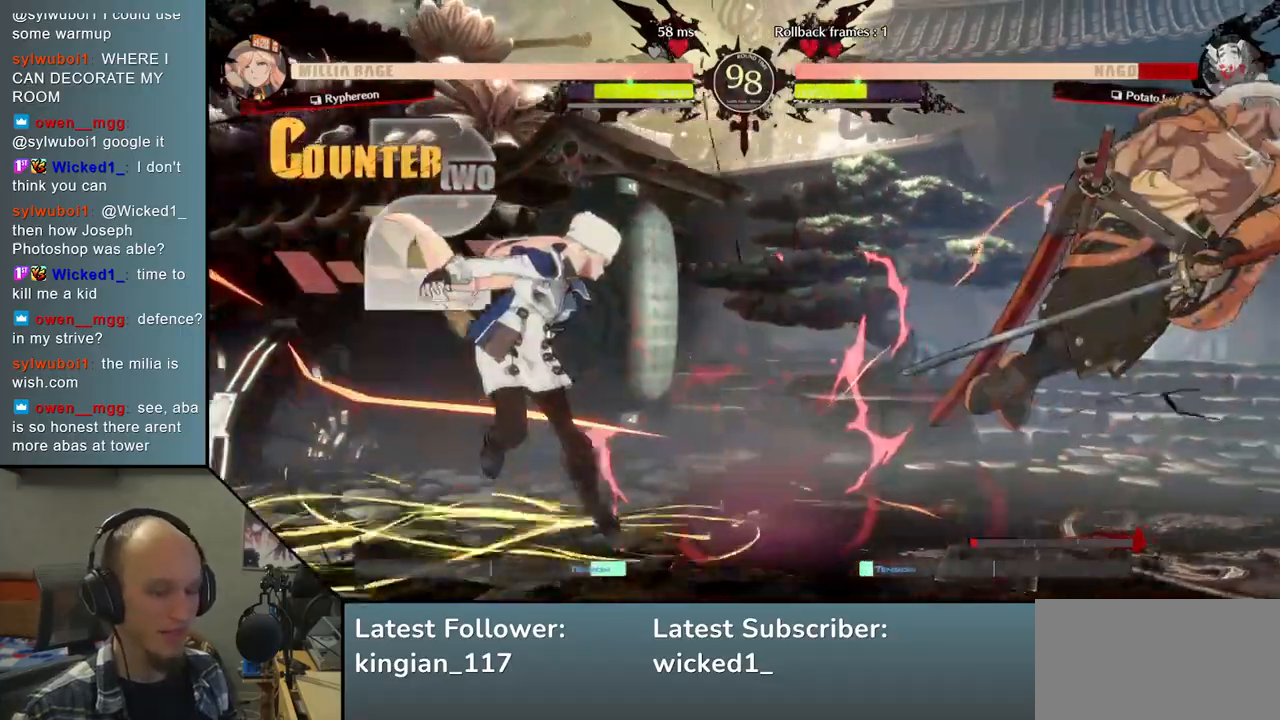
{"buttons": [], "left_stick": "right", "events": []}
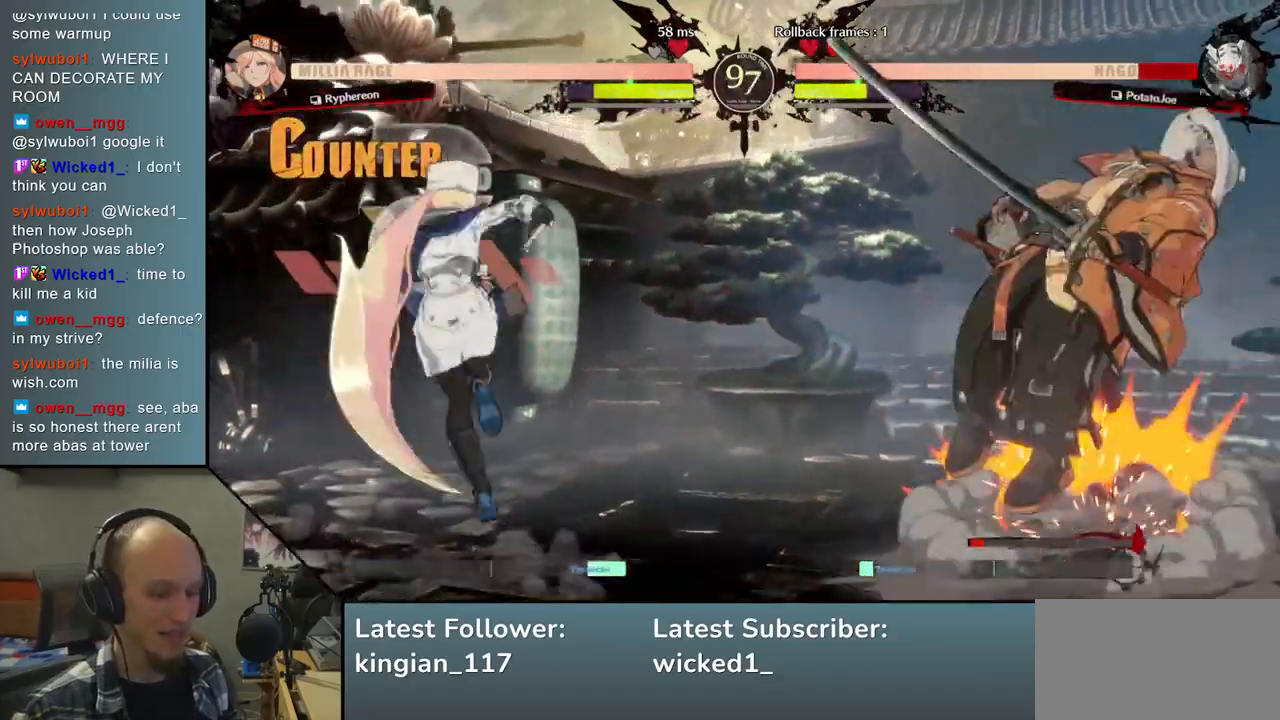
{"buttons": [], "left_stick": "down-right", "events": [[483, "left_stick", "down-right"]]}
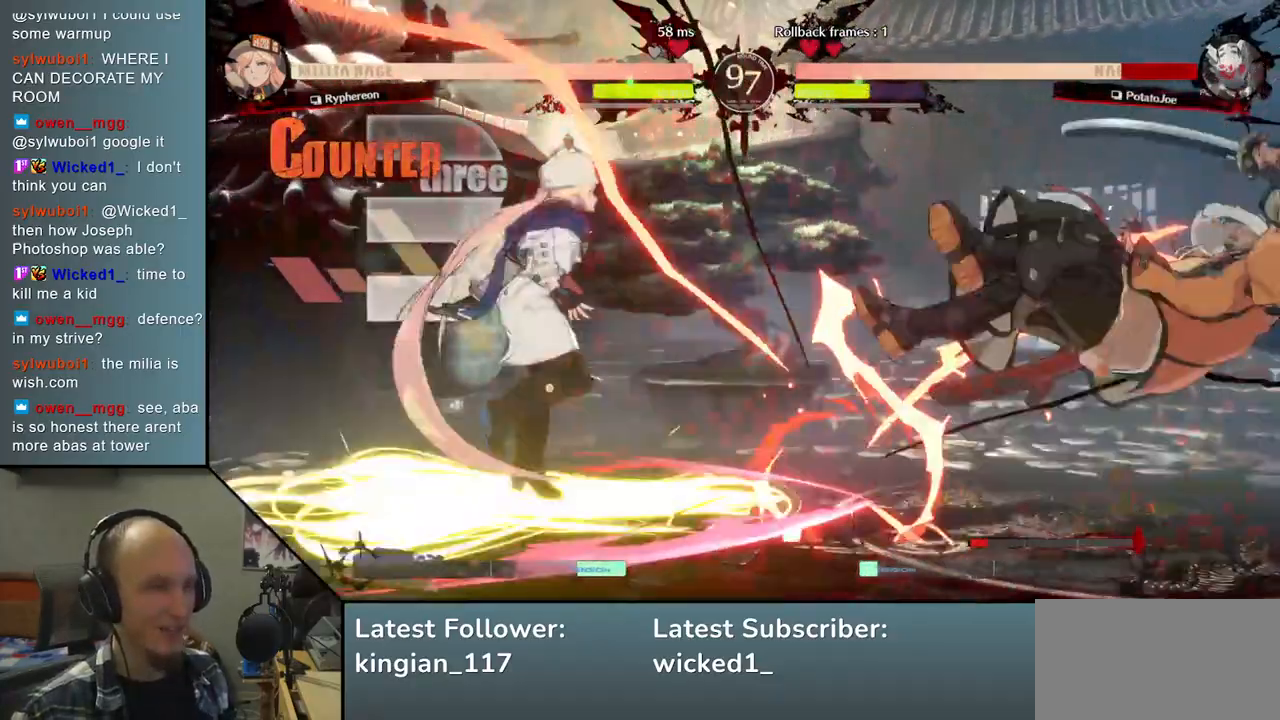
{"buttons": [], "left_stick": "down-right", "events": []}
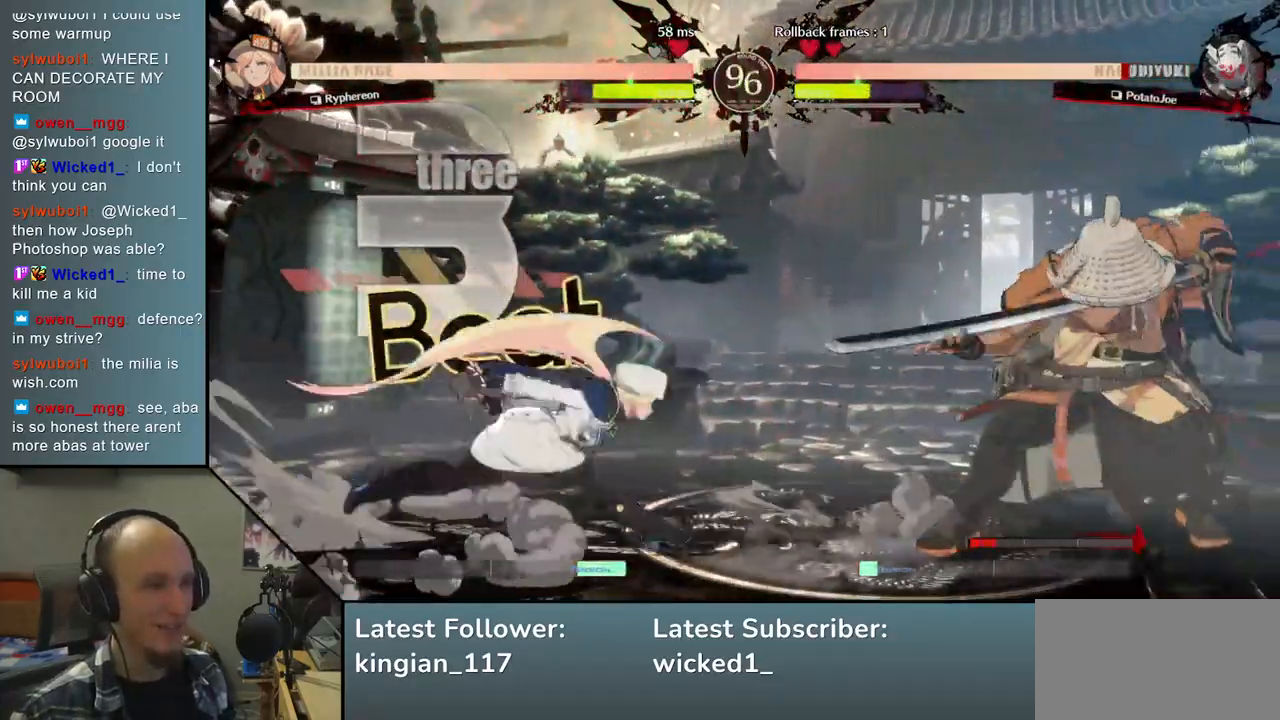
{"buttons": [], "left_stick": "right", "events": [[400, "left_stick", "right"]]}
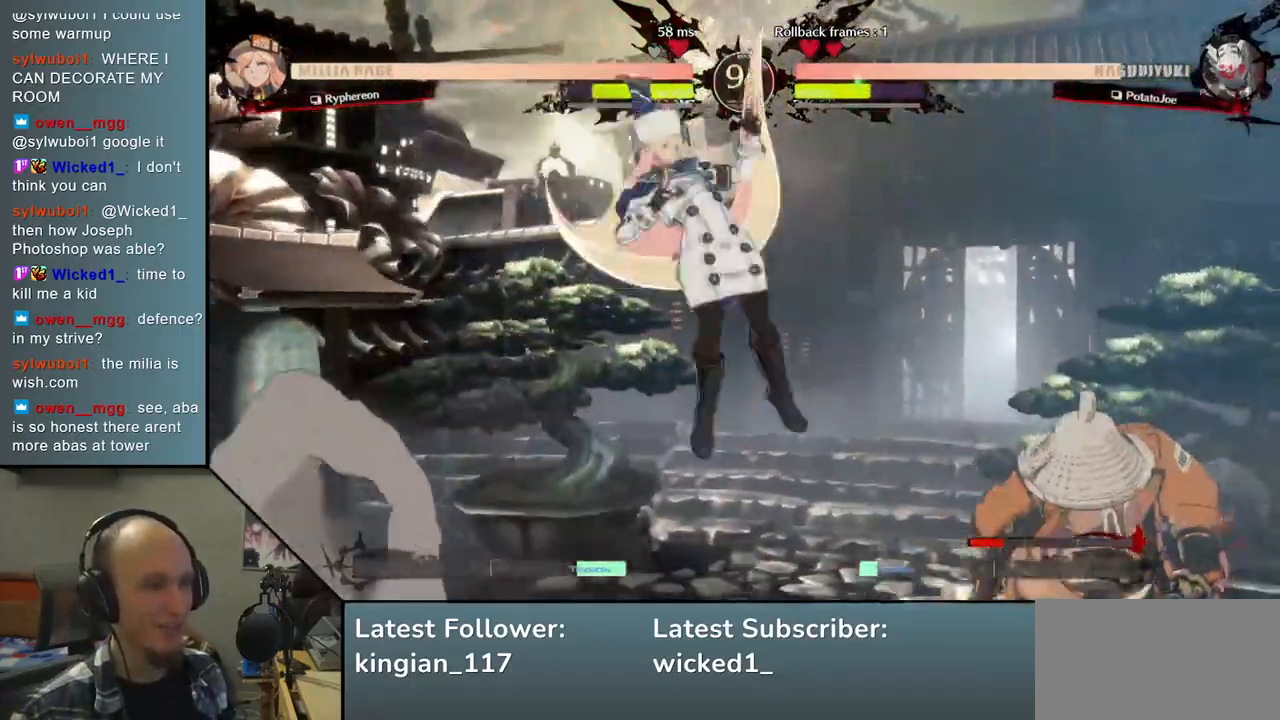
{"buttons": [], "left_stick": "right", "events": []}
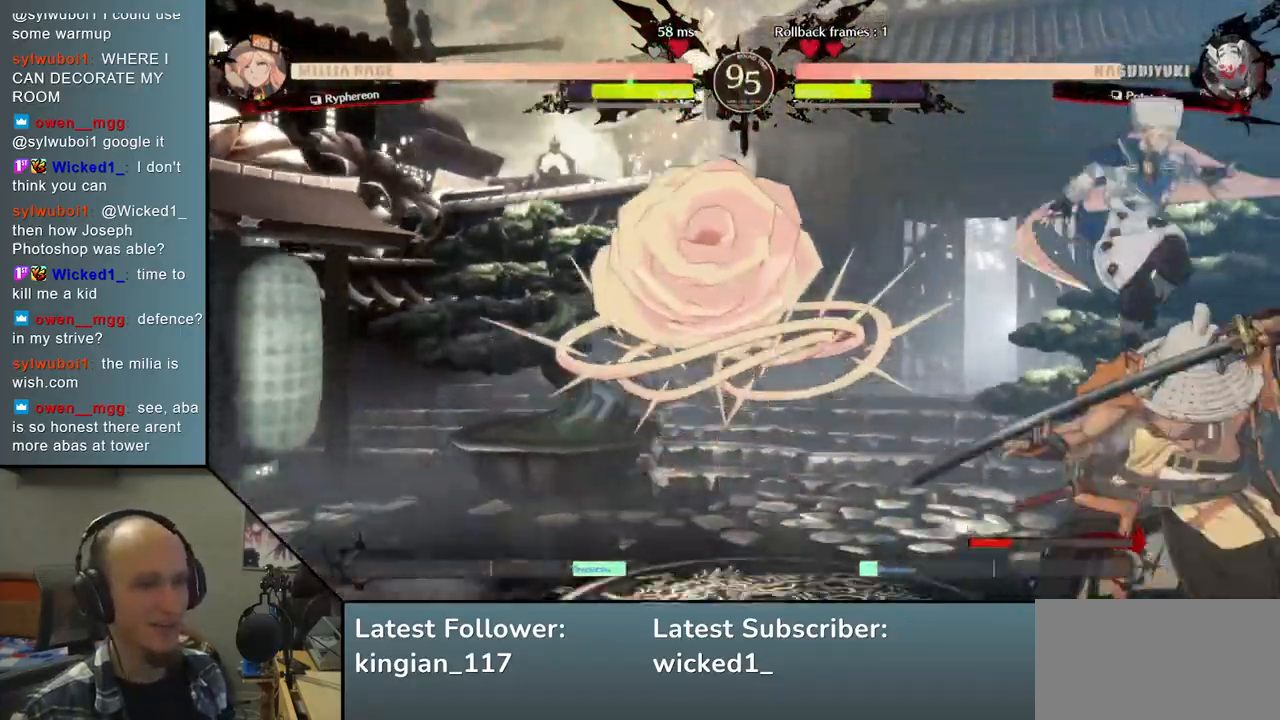
{"buttons": ["L1"], "left_stick": "right", "events": [[283, "L1", "down"], [367, "L1", "up"], [450, "L1", "down"]]}